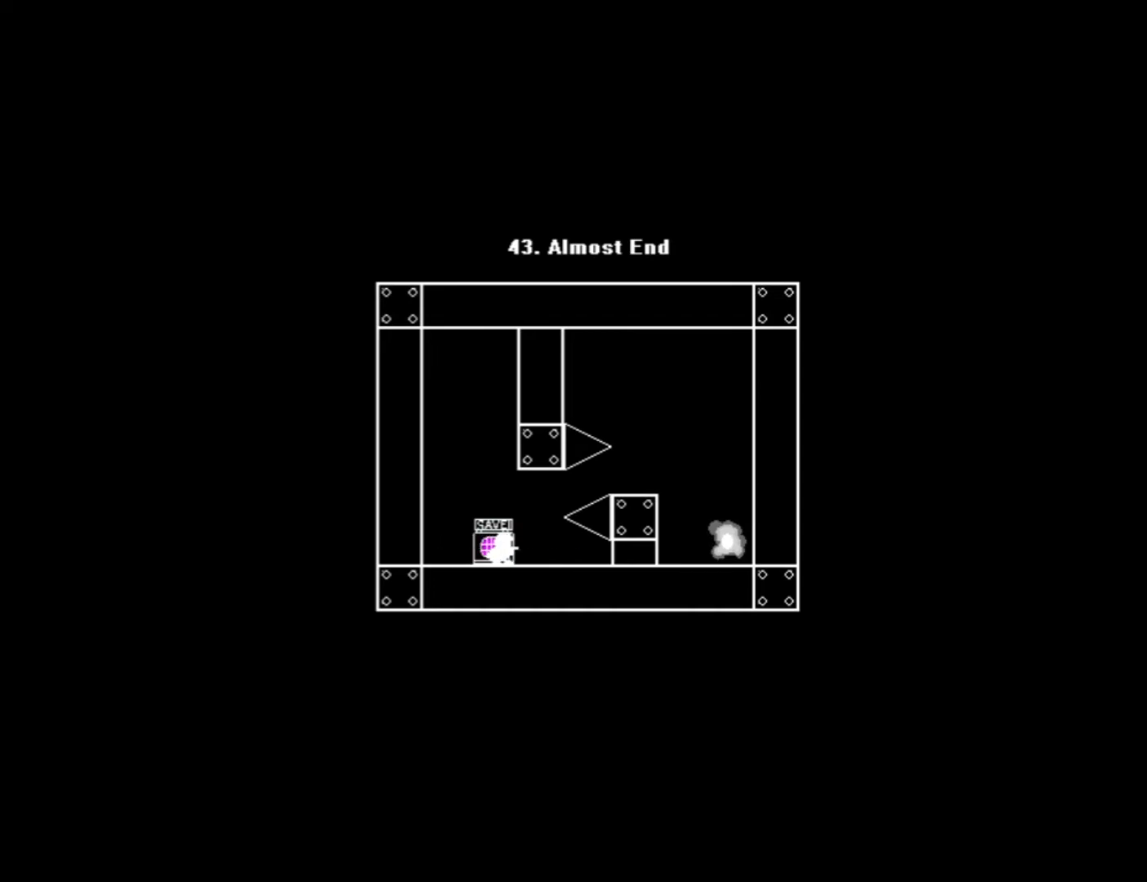
Gameplay with keyboard; each line is a JSON object with the keys held at the frame after it. "events" lists presses ("down") and releases ("up") of "0", "1", "2", "left", "r", "right", "s" and "z" between this image and that frame as [ms after this image, input, new state], when the widget could be followed in between. No other keys are recorded. Mouse input is not recorded.
{"keys": [], "events": [[40, "z", "down"], [140, "z", "up"], [200, "right", "down"], [240, "right", "up"], [320, "s", "down"], [440, "s", "up"]]}
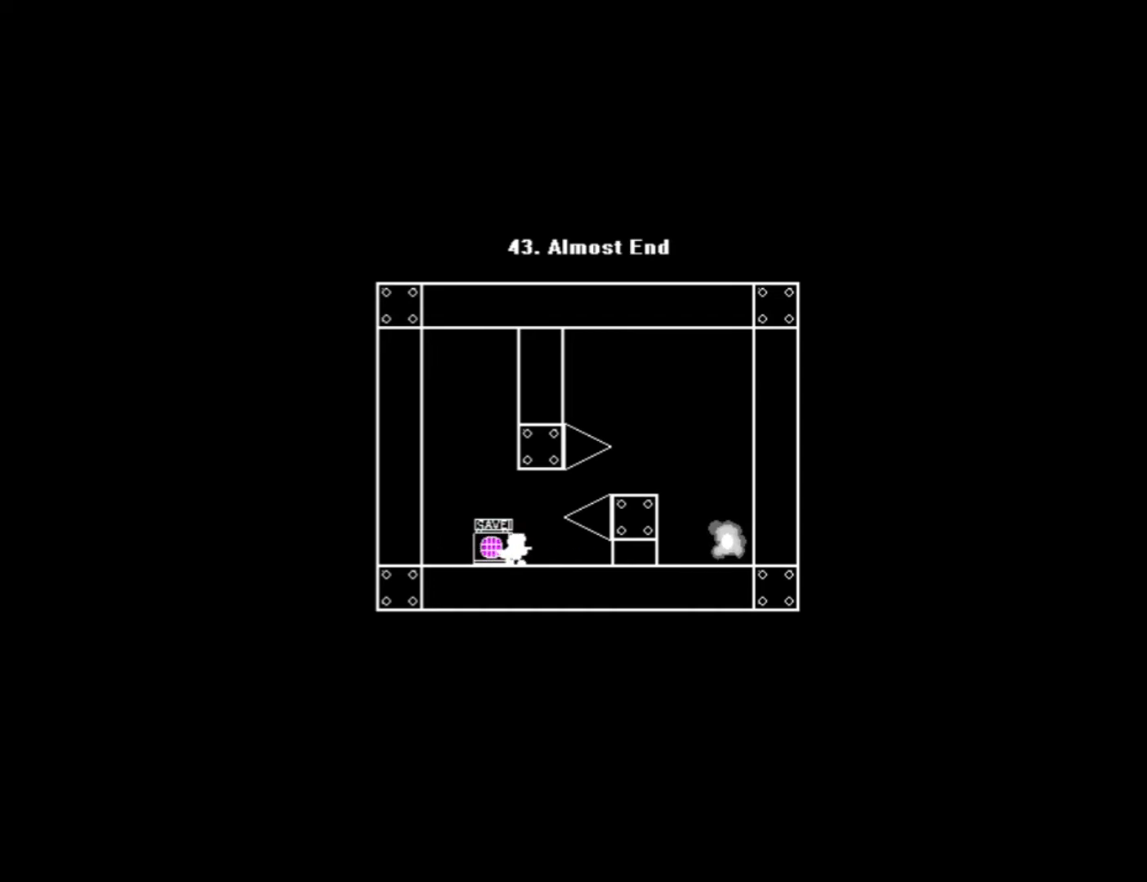
{"keys": ["1"], "events": [[60, "0", "down"], [220, "1", "down"], [300, "0", "up"]]}
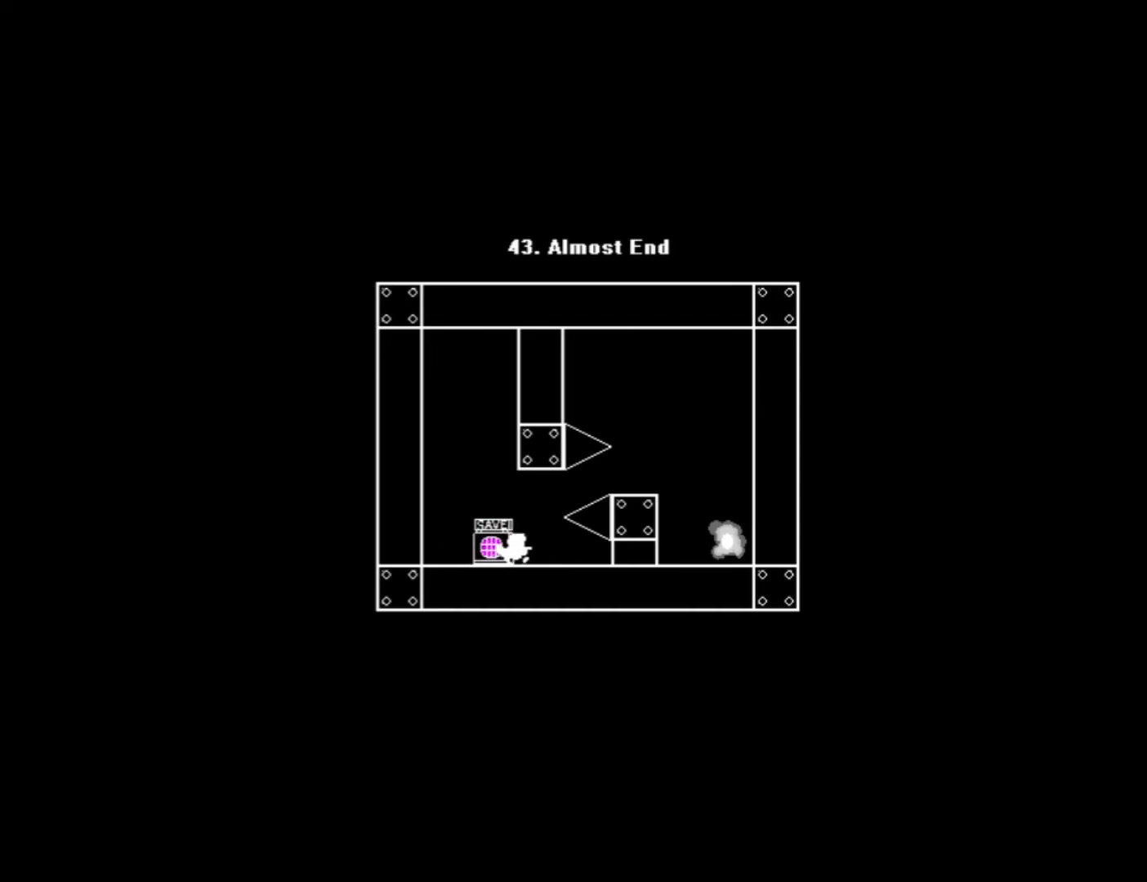
{"keys": ["0", "right"], "events": [[100, "0", "down"], [100, "right", "down"], [260, "0", "up"], [340, "0", "down"], [340, "1", "up"]]}
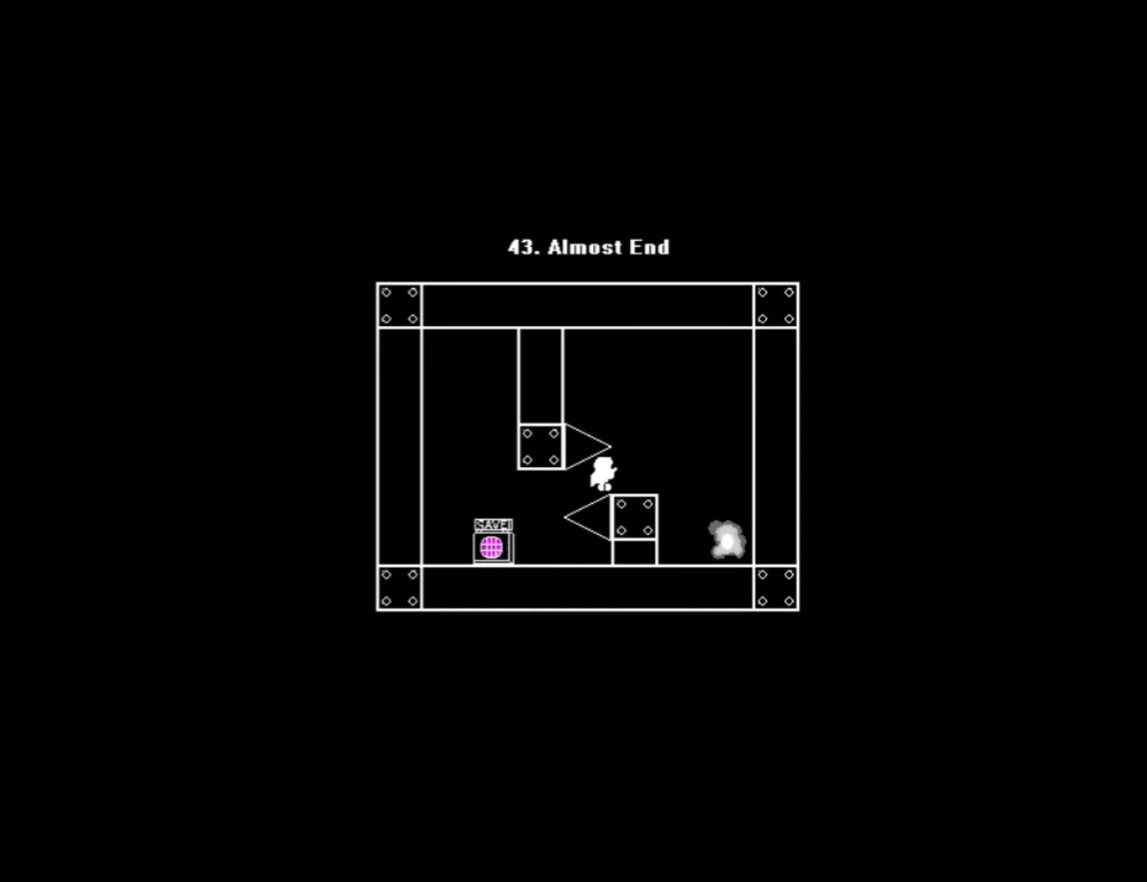
{"keys": [], "events": [[220, "0", "up"], [500, "right", "up"]]}
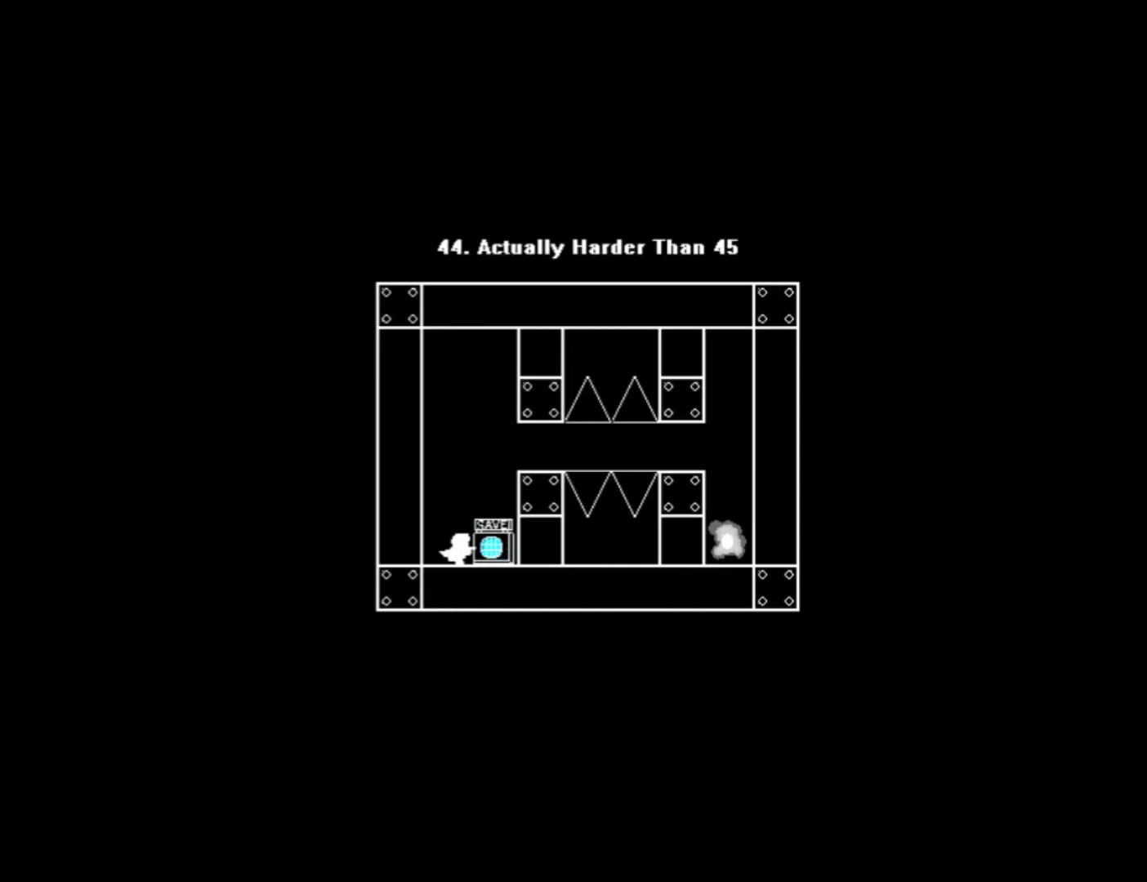
{"keys": [], "events": [[380, "right", "down"], [480, "right", "up"]]}
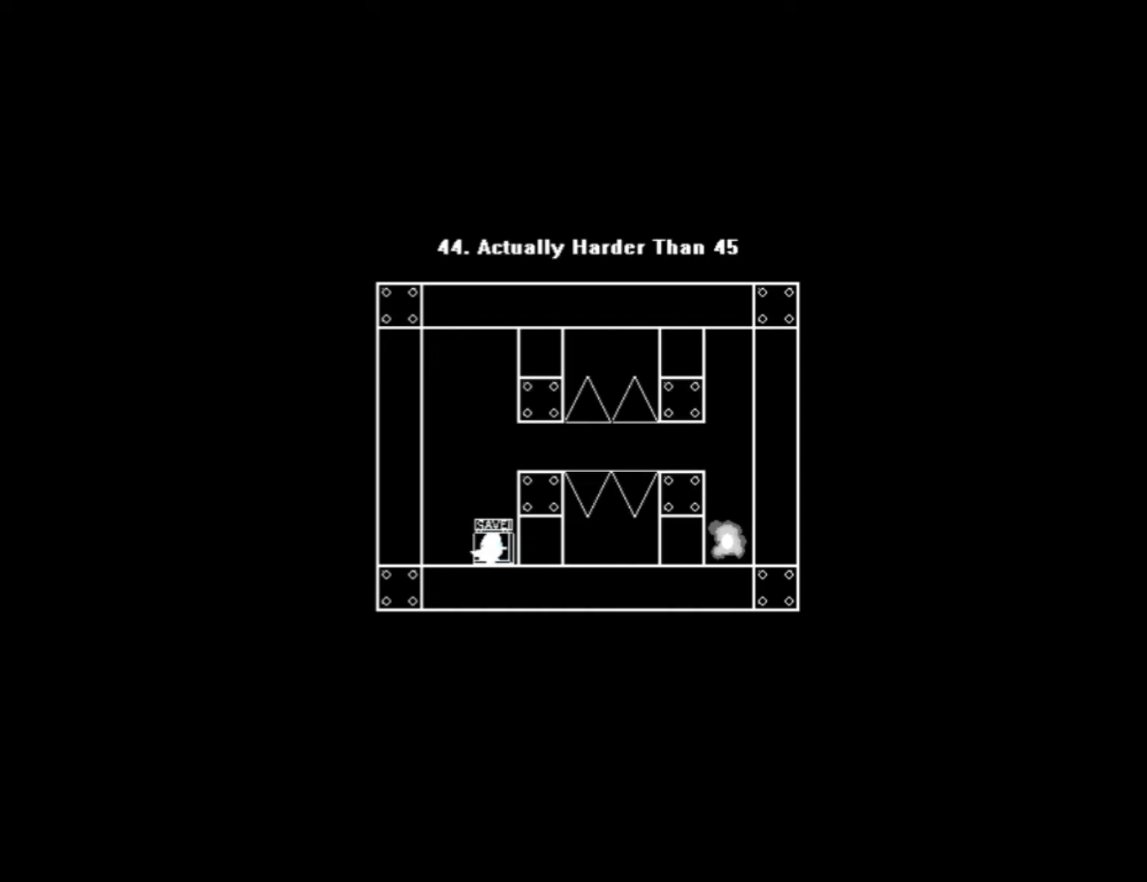
{"keys": ["0", "right"], "events": [[80, "right", "down"], [140, "s", "down"], [220, "s", "up"], [280, "s", "down"], [360, "s", "up"], [440, "0", "down"]]}
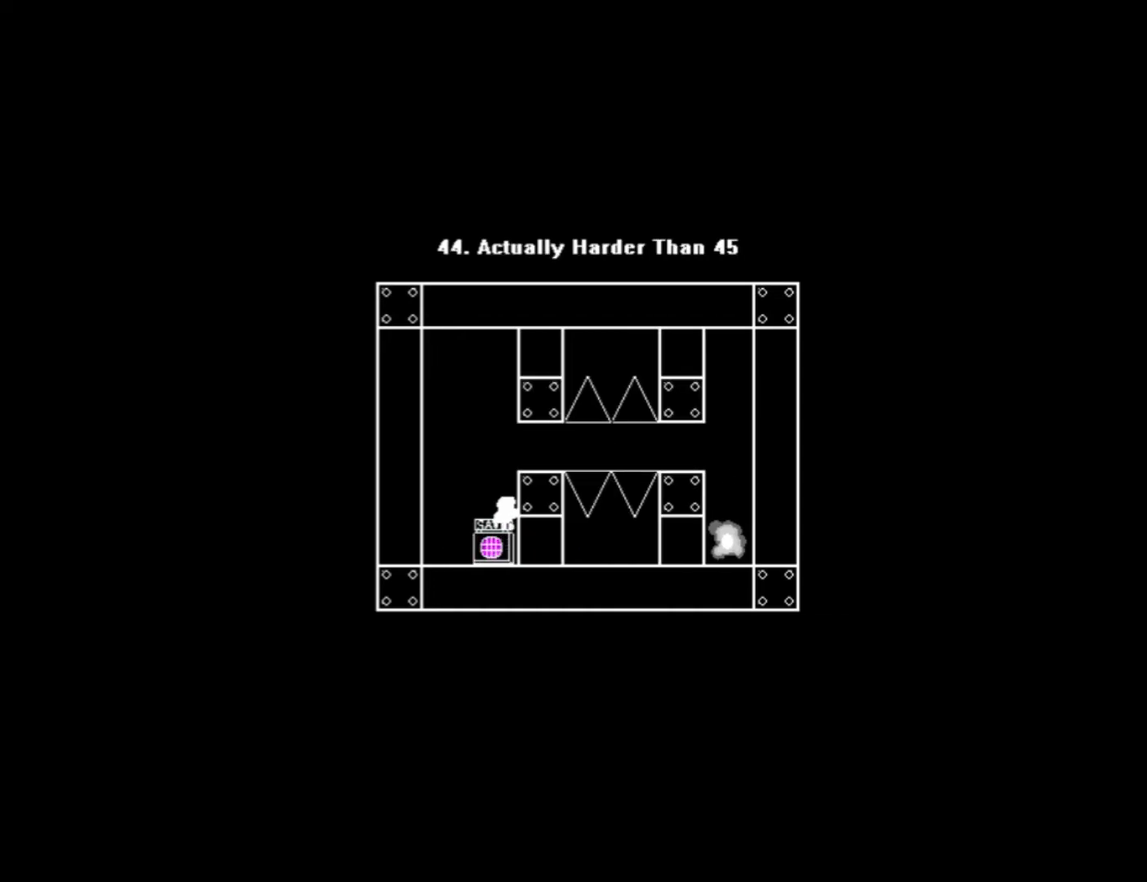
{"keys": [], "events": [[280, "0", "up"], [400, "right", "up"]]}
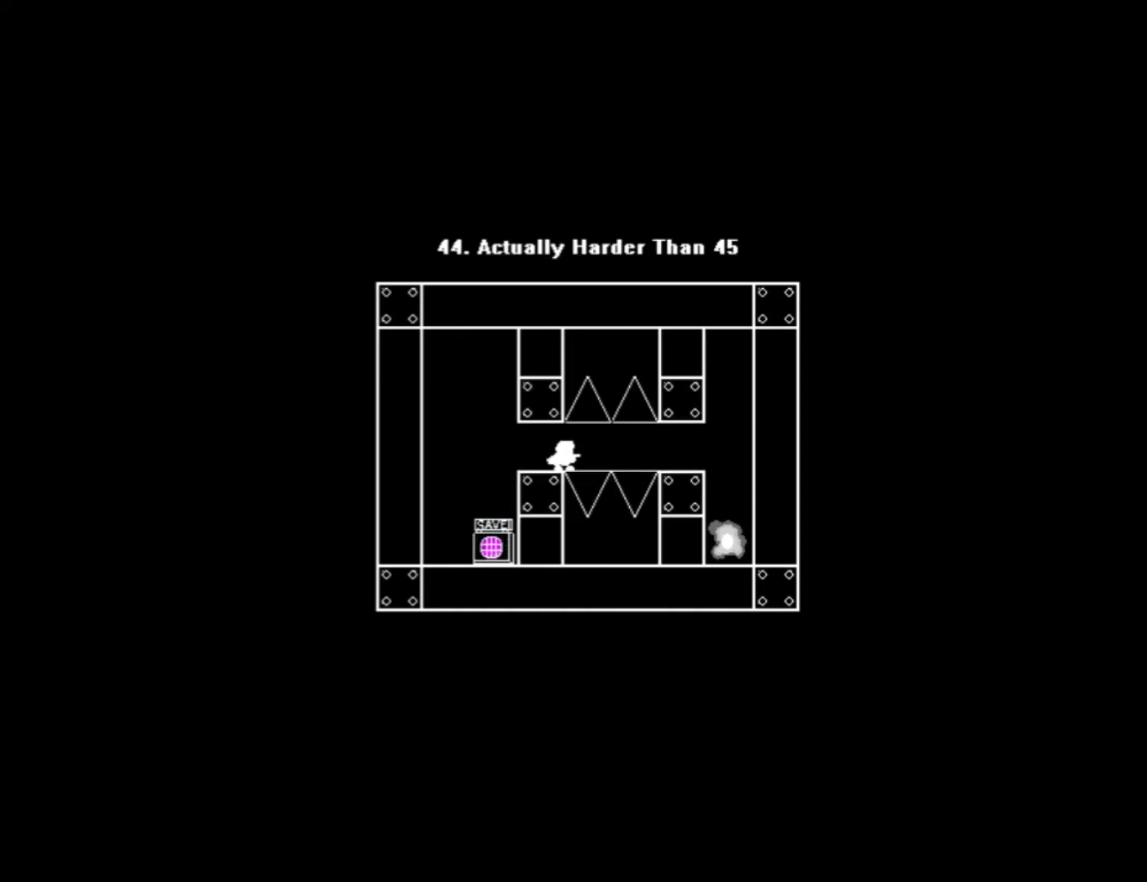
{"keys": ["0", "2"], "events": [[100, "0", "down"], [260, "2", "down"], [320, "0", "up"], [400, "0", "down"]]}
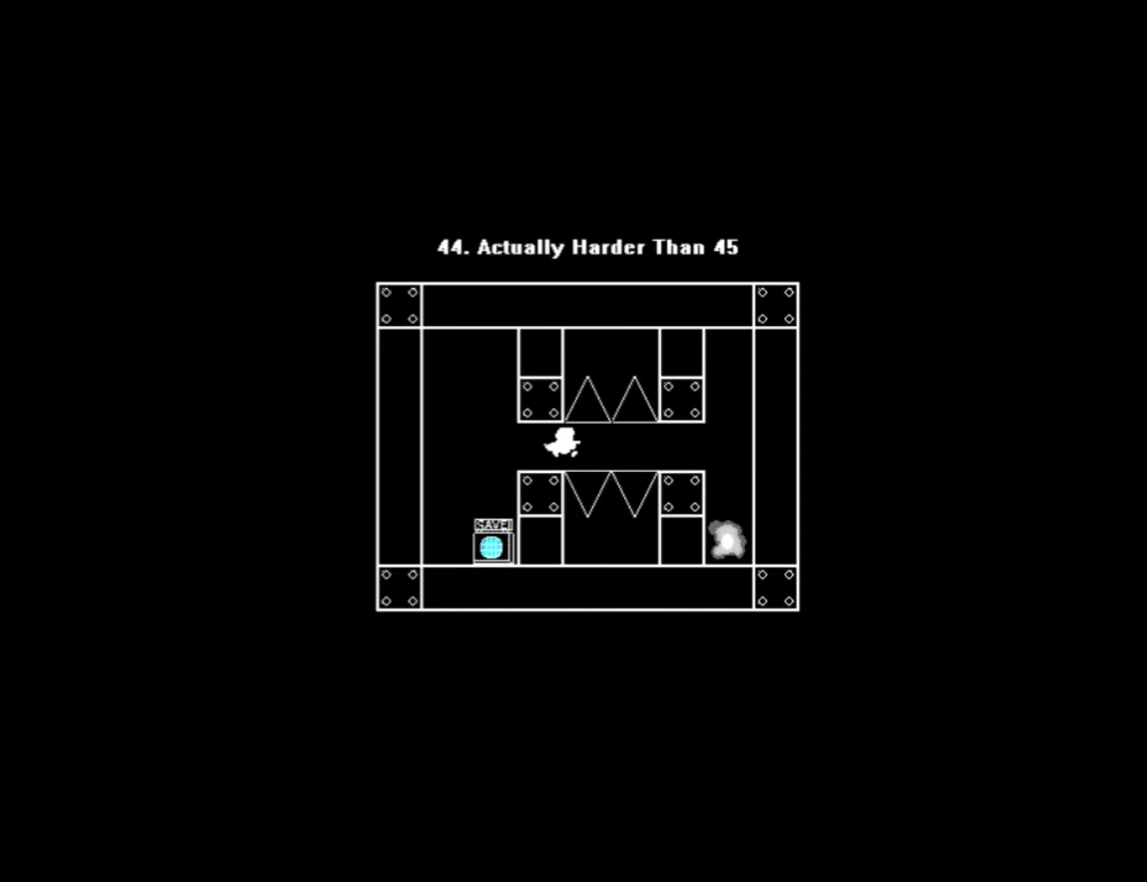
{"keys": ["0", "right"], "events": [[20, "1", "down"], [80, "0", "up"], [280, "right", "down"], [300, "0", "down"], [300, "2", "up"], [340, "0", "up"], [500, "0", "down"], [500, "1", "up"]]}
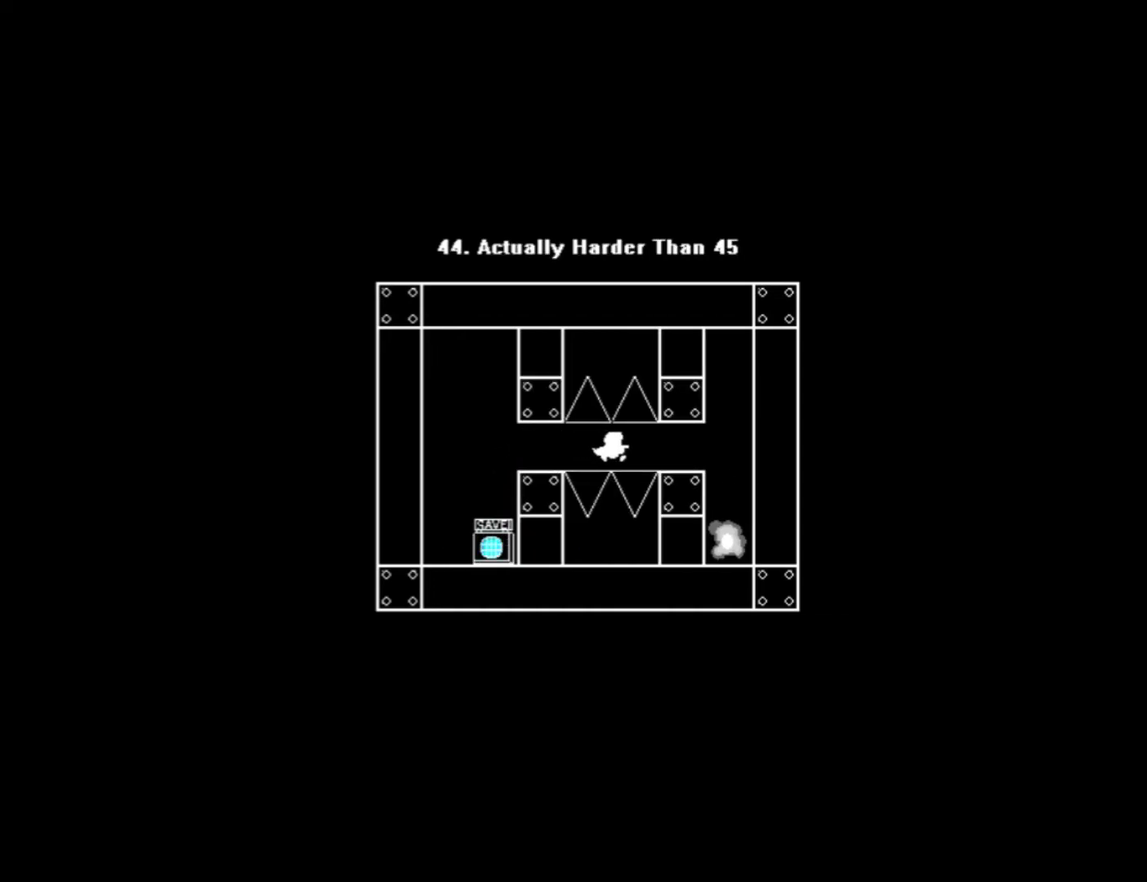
{"keys": ["right"], "events": [[40, "0", "up"]]}
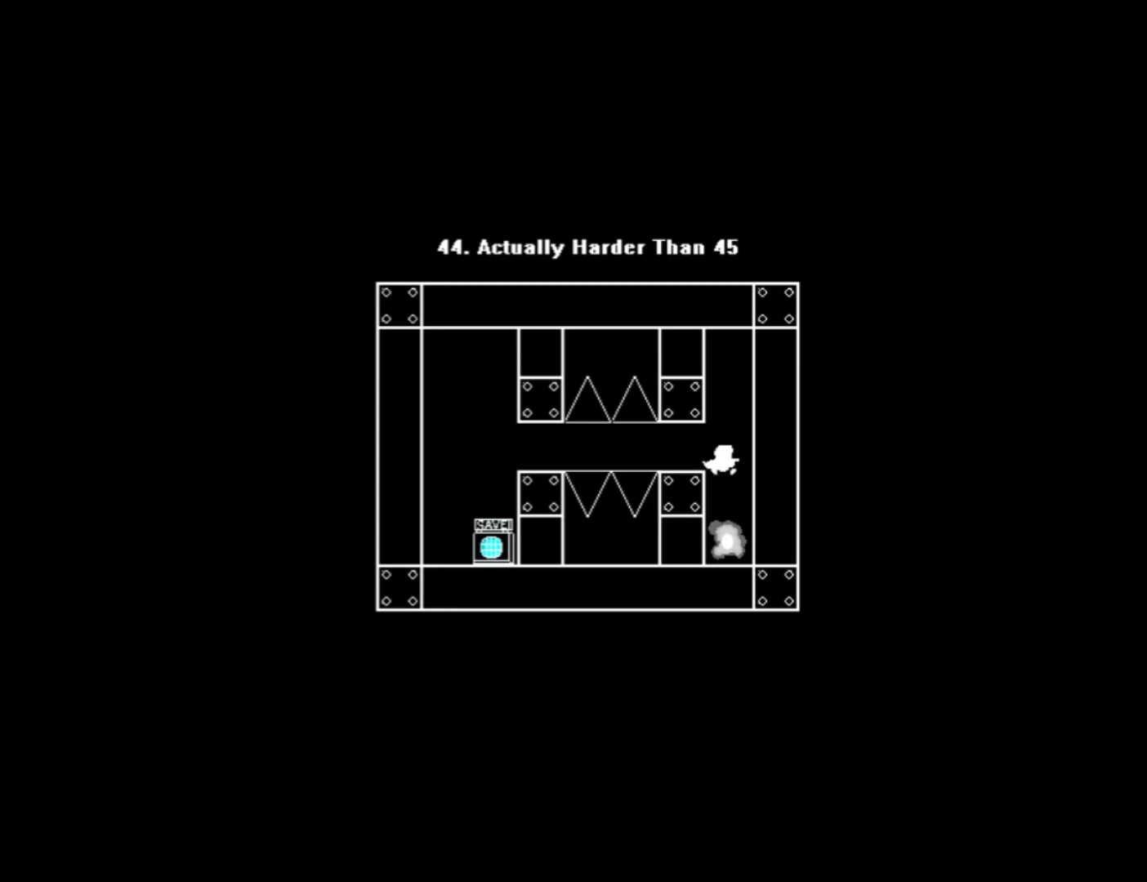
{"keys": [], "events": [[60, "right", "up"]]}
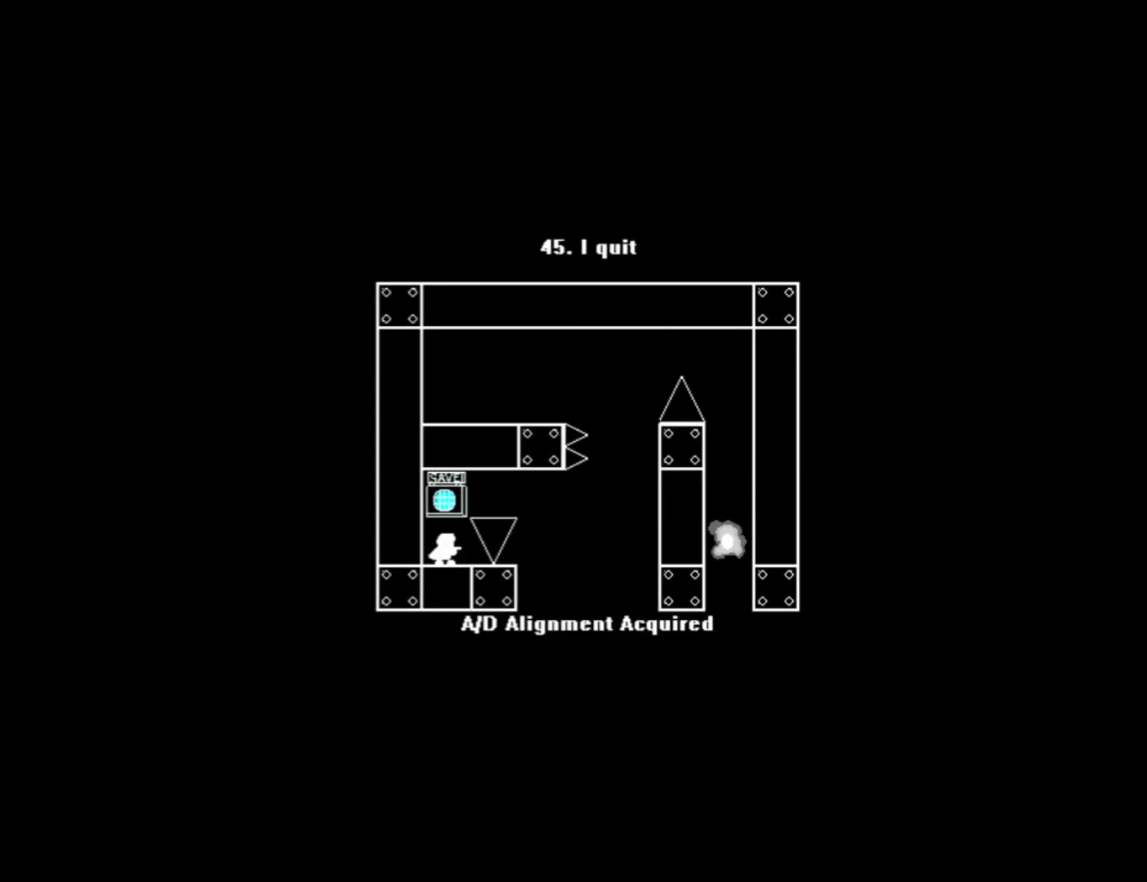
{"keys": [], "events": []}
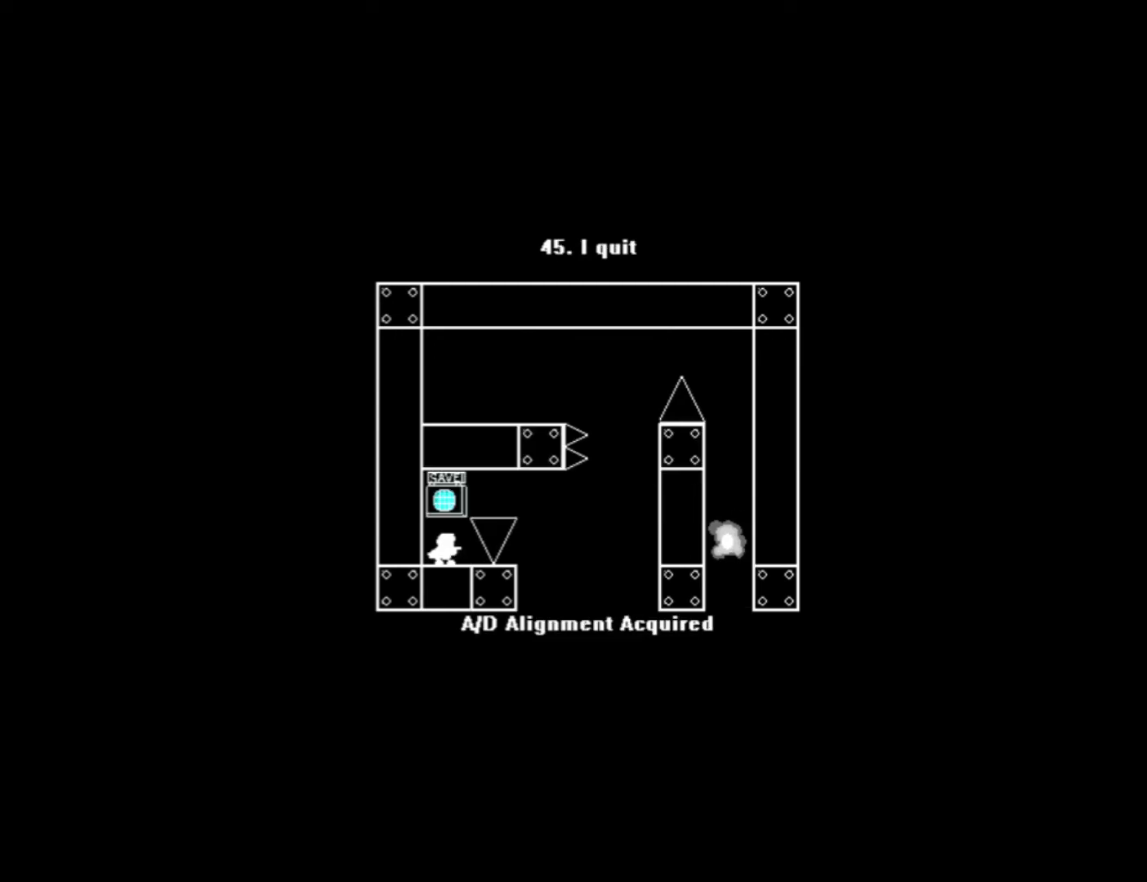
{"keys": [], "events": [[40, "0", "down"], [60, "0", "up"], [280, "s", "down"], [360, "s", "up"], [440, "s", "down"], [500, "s", "up"]]}
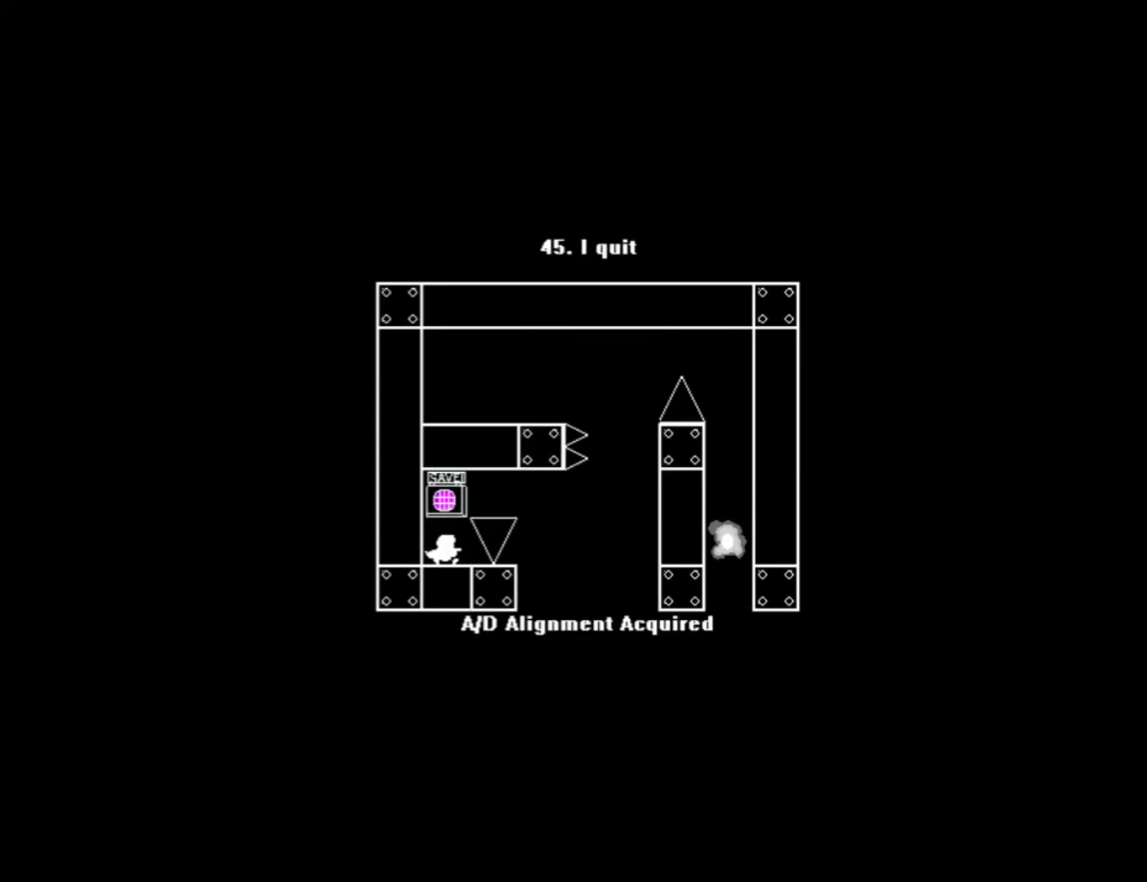
{"keys": ["right"], "events": [[100, "r", "down"], [120, "r", "up"], [400, "right", "down"]]}
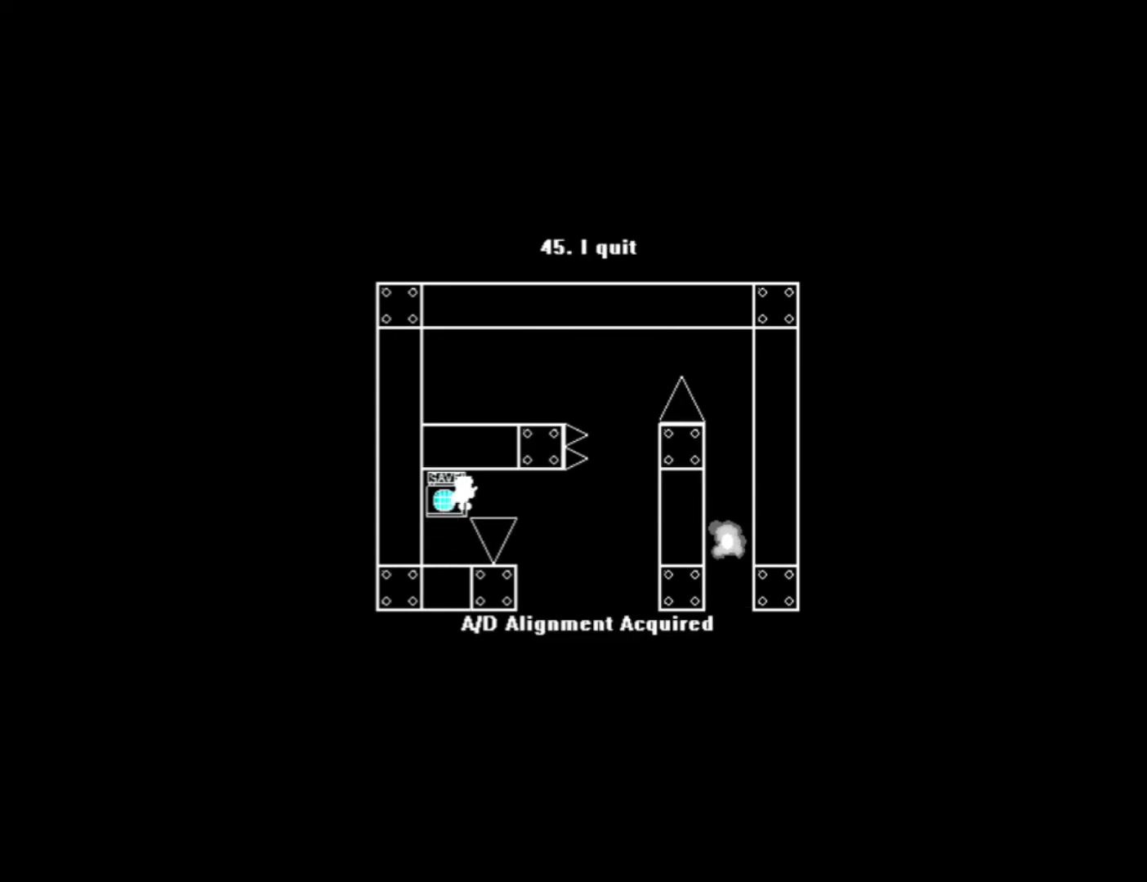
{"keys": [], "events": [[280, "right", "up"], [360, "left", "down"], [380, "left", "up"]]}
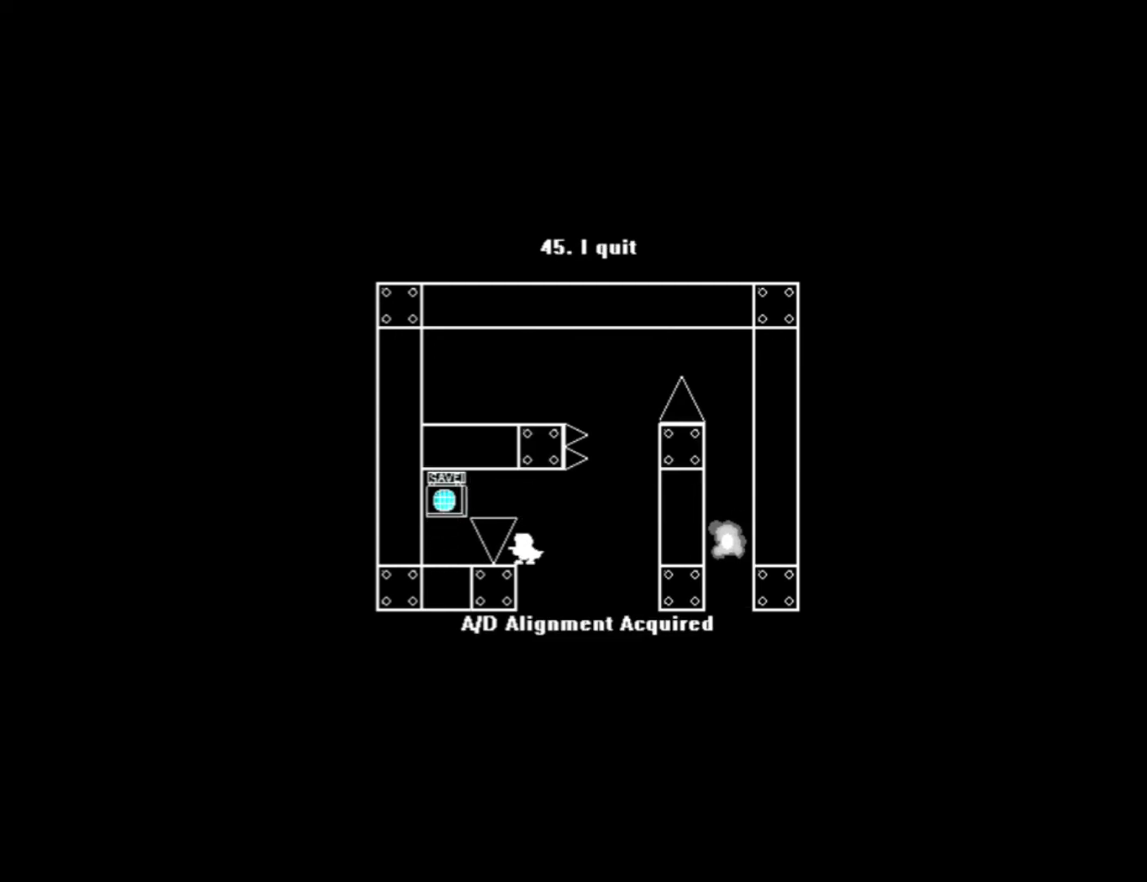
{"keys": ["right"], "events": [[480, "right", "down"]]}
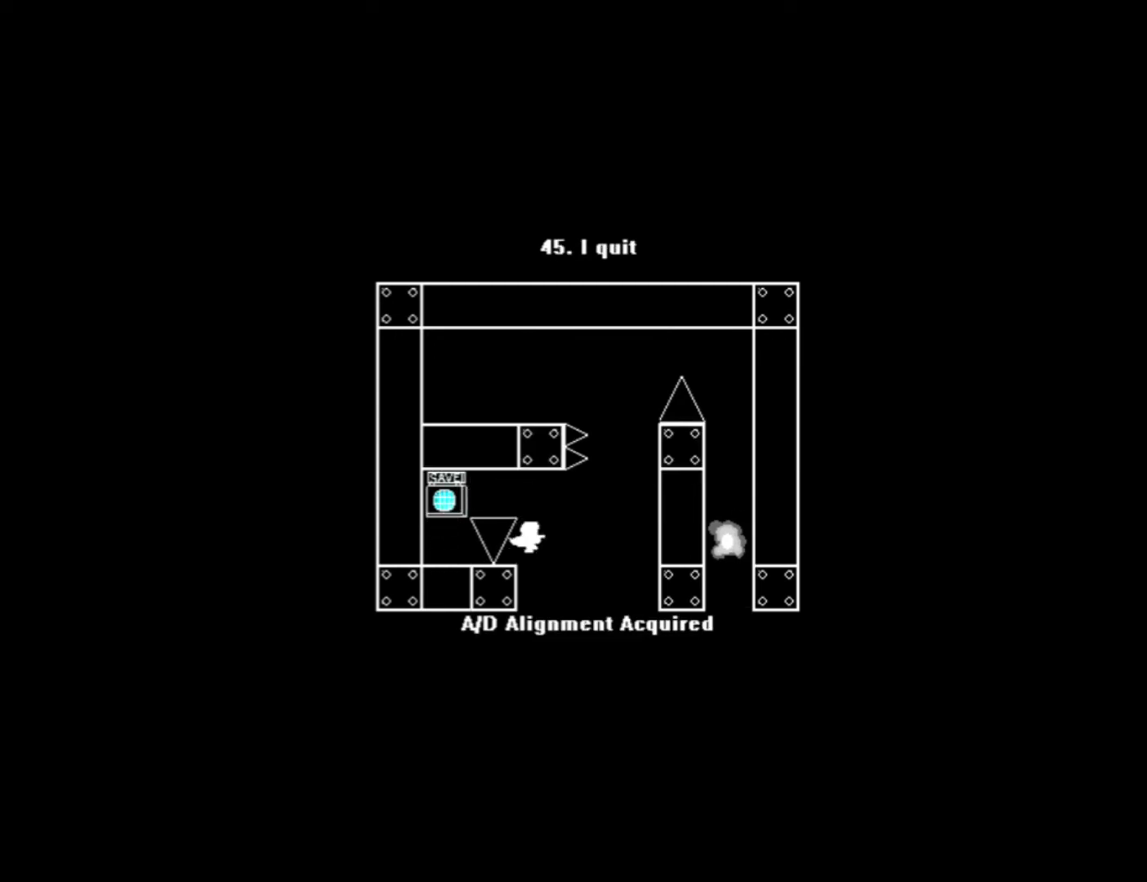
{"keys": ["left"], "events": [[340, "right", "up"], [420, "left", "down"]]}
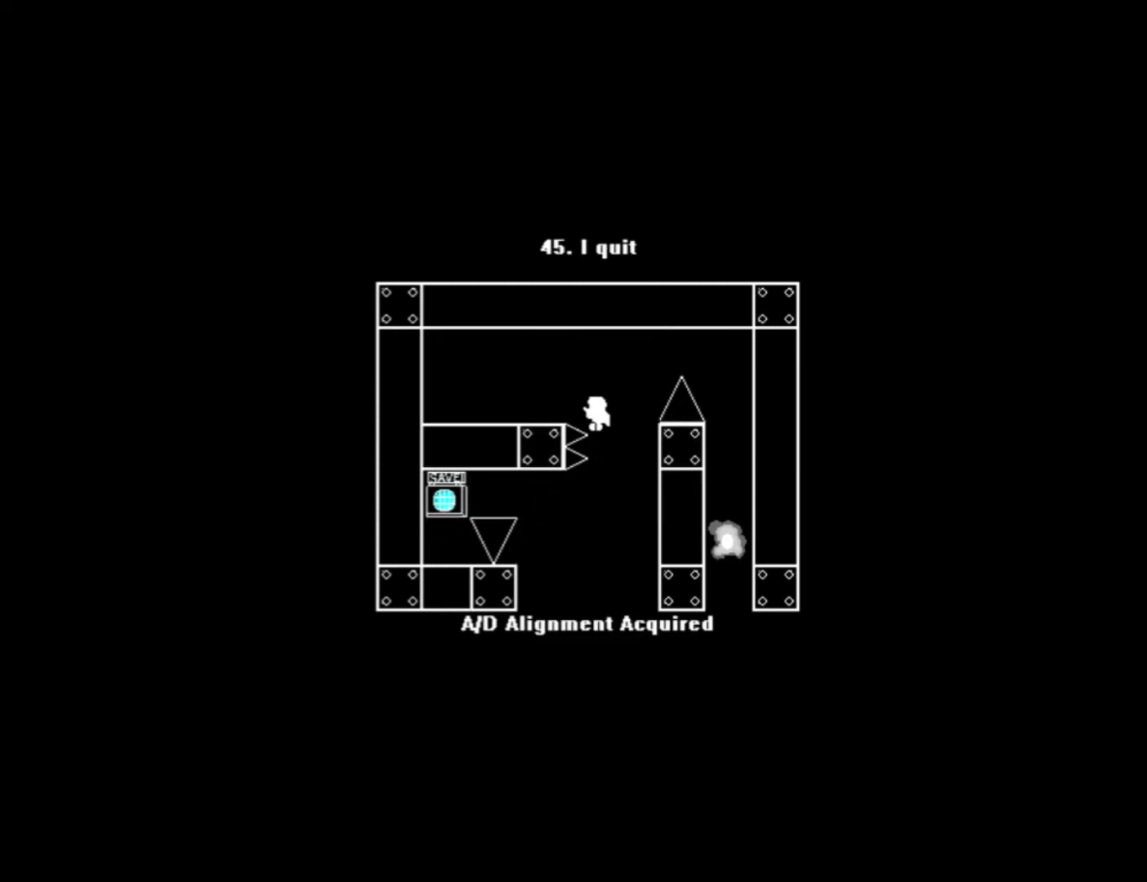
{"keys": ["right"], "events": [[300, "left", "up"], [480, "right", "down"]]}
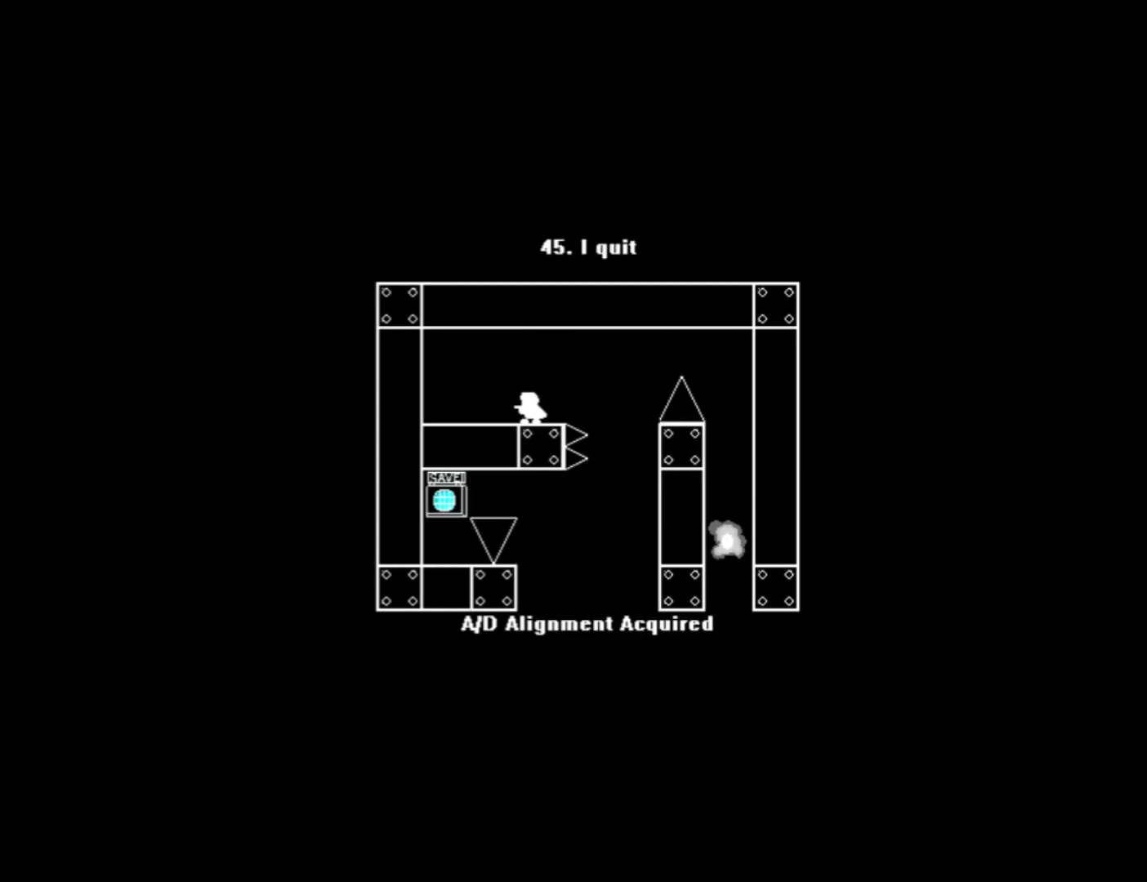
{"keys": ["right"], "events": [[60, "right", "up"], [200, "right", "down"]]}
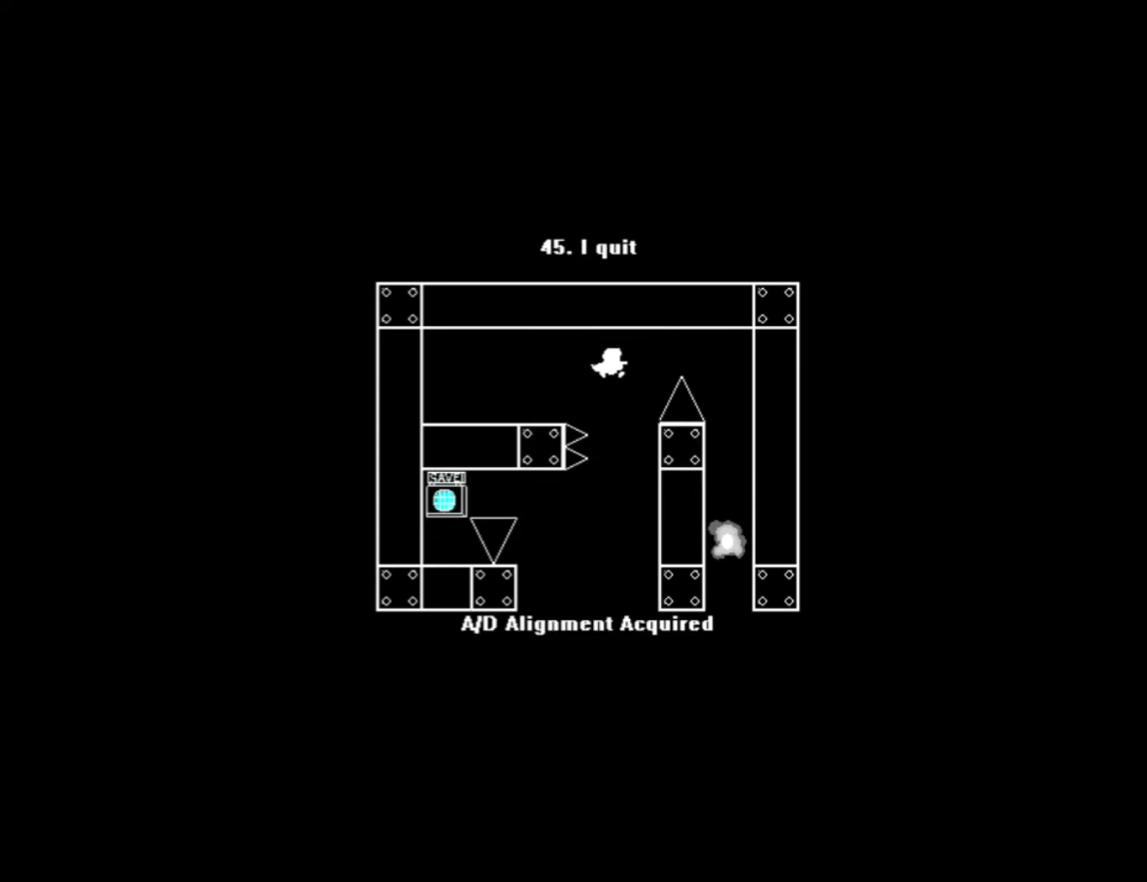
{"keys": ["right"], "events": []}
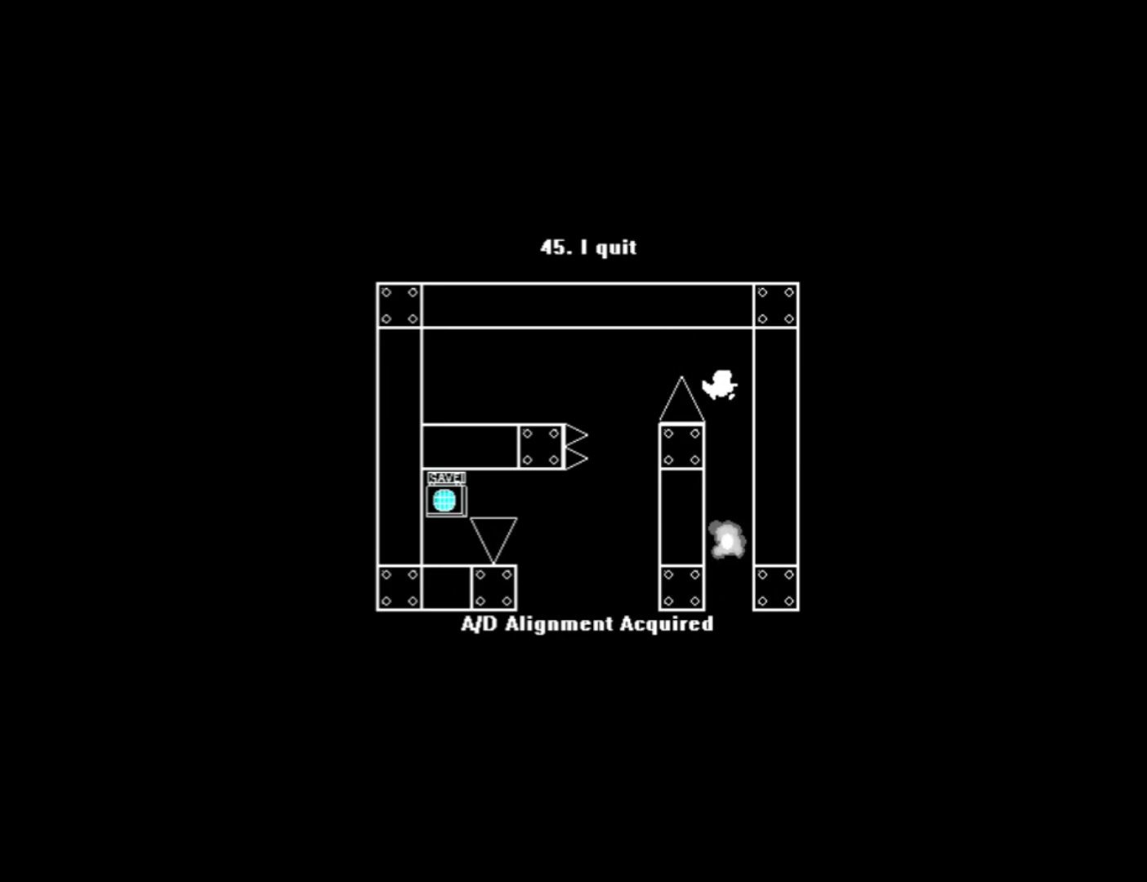
{"keys": [], "events": [[80, "right", "up"]]}
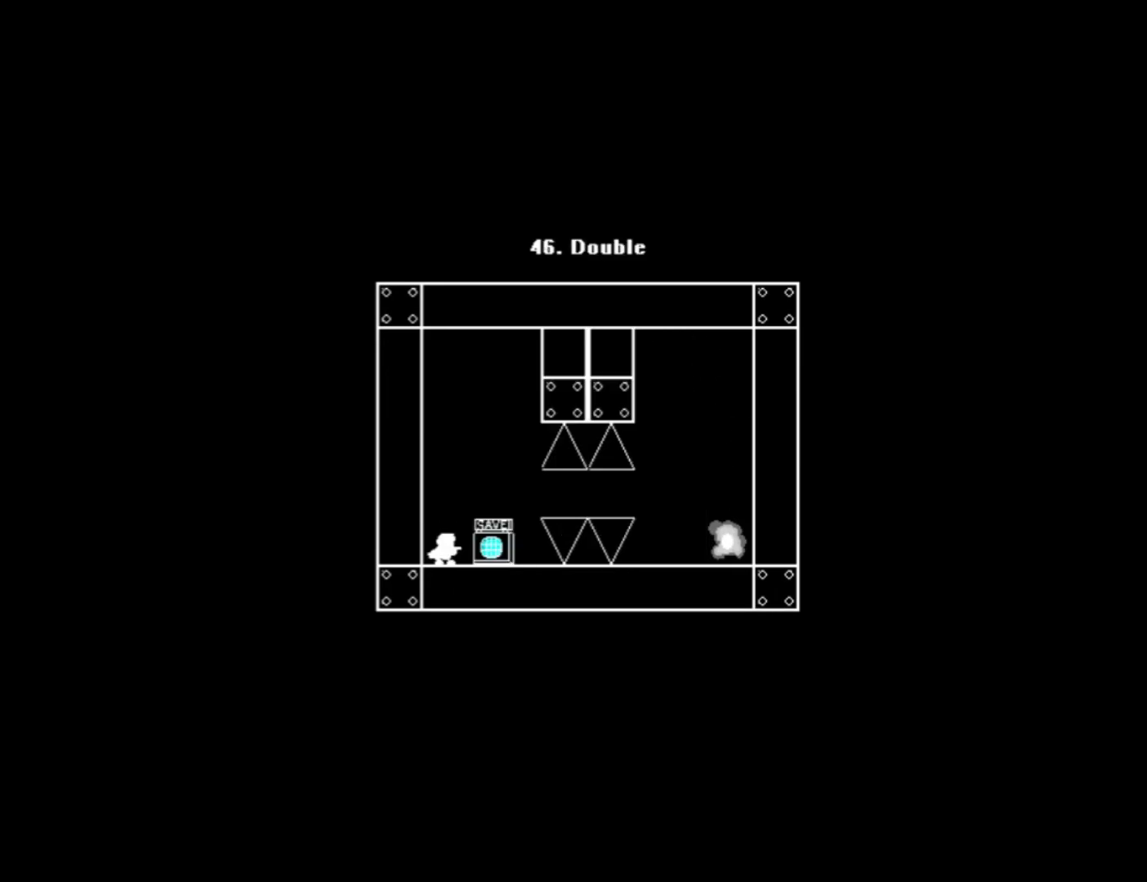
{"keys": ["s"], "events": [[120, "right", "down"], [300, "s", "down"], [340, "right", "up"], [380, "s", "up"], [460, "s", "down"]]}
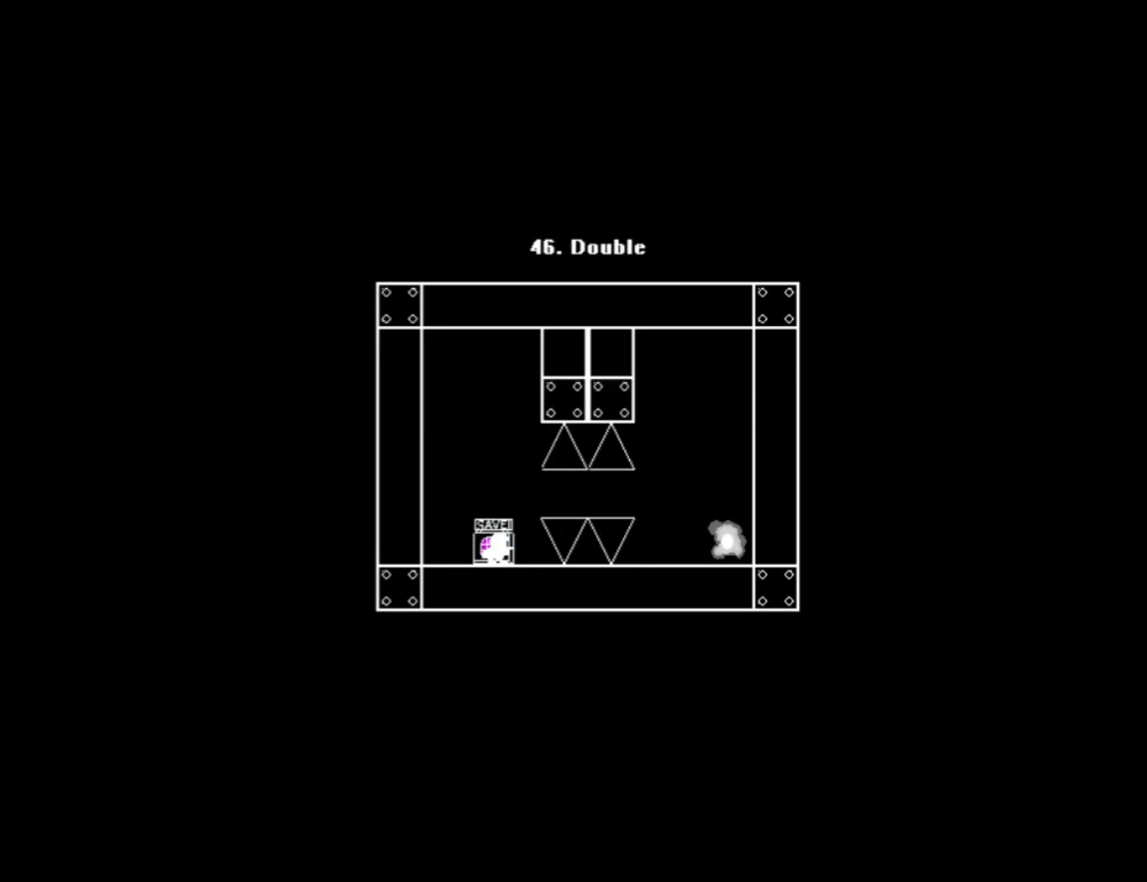
{"keys": ["1"], "events": [[40, "s", "up"], [180, "1", "down"], [180, "r", "down"], [220, "r", "up"], [360, "0", "down"], [440, "0", "up"]]}
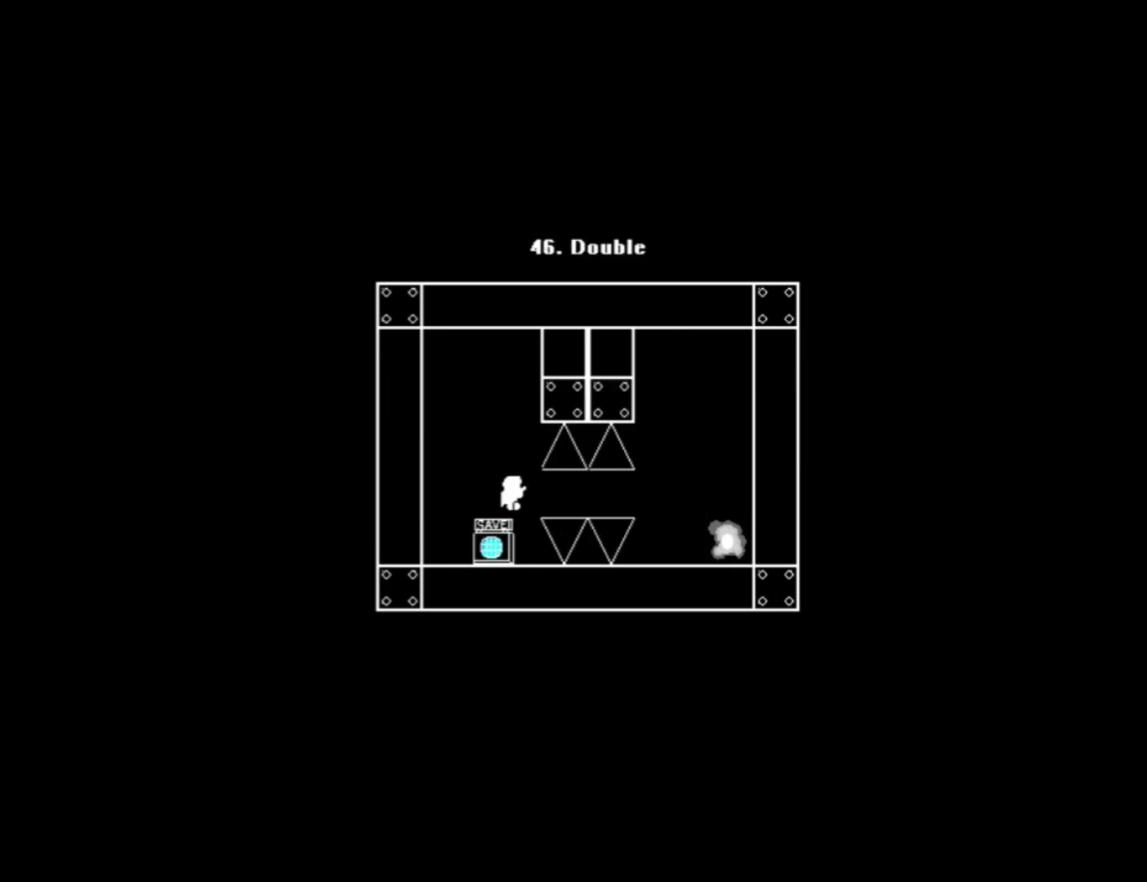
{"keys": ["1", "right"], "events": [[360, "0", "down"], [360, "right", "down"], [440, "0", "up"]]}
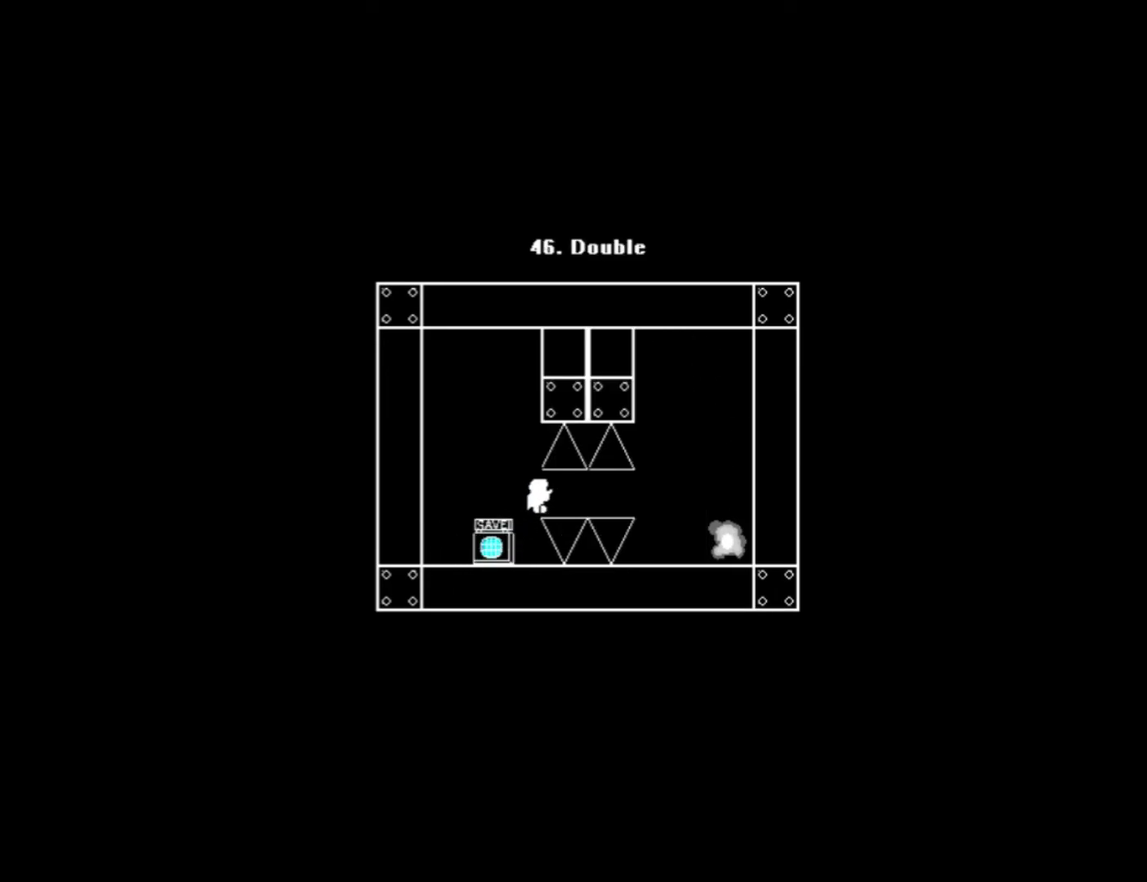
{"keys": ["right"], "events": [[220, "0", "down"], [220, "1", "up"], [280, "0", "up"]]}
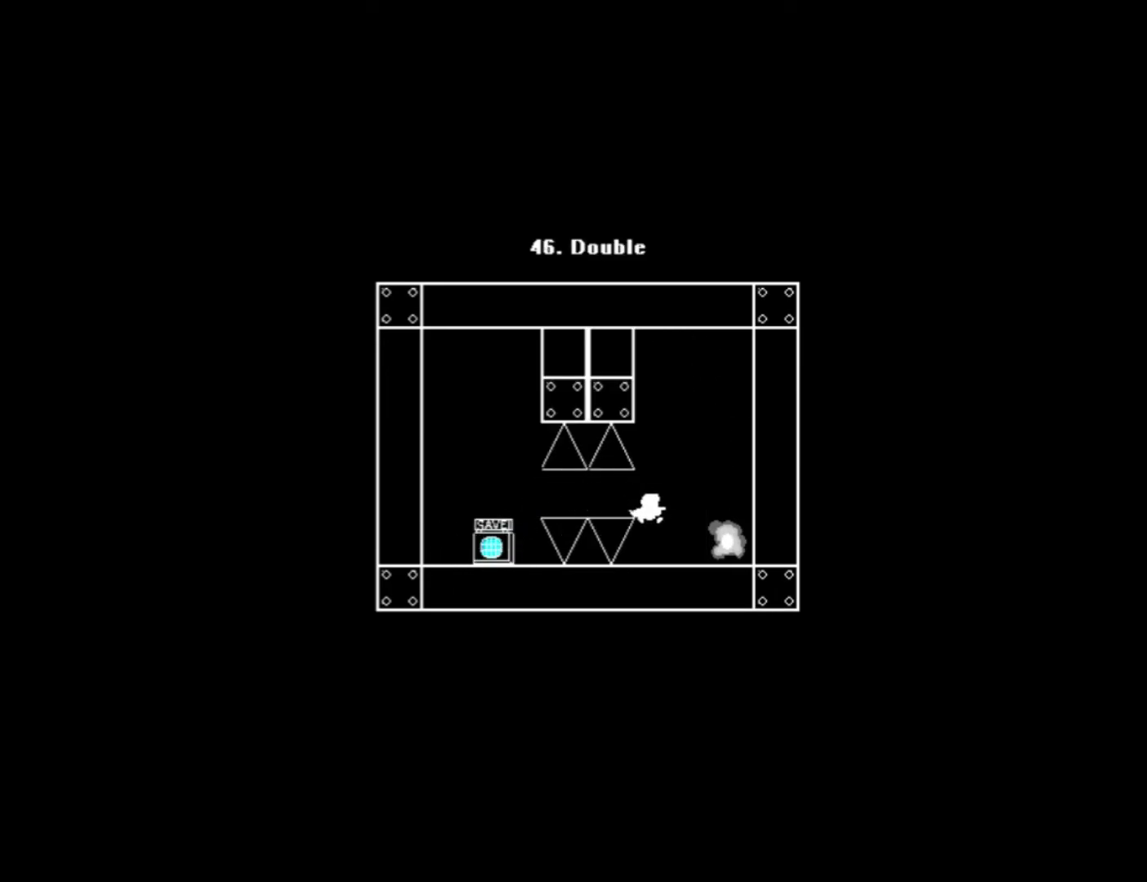
{"keys": [], "events": [[200, "right", "up"], [400, "right", "down"], [480, "right", "up"]]}
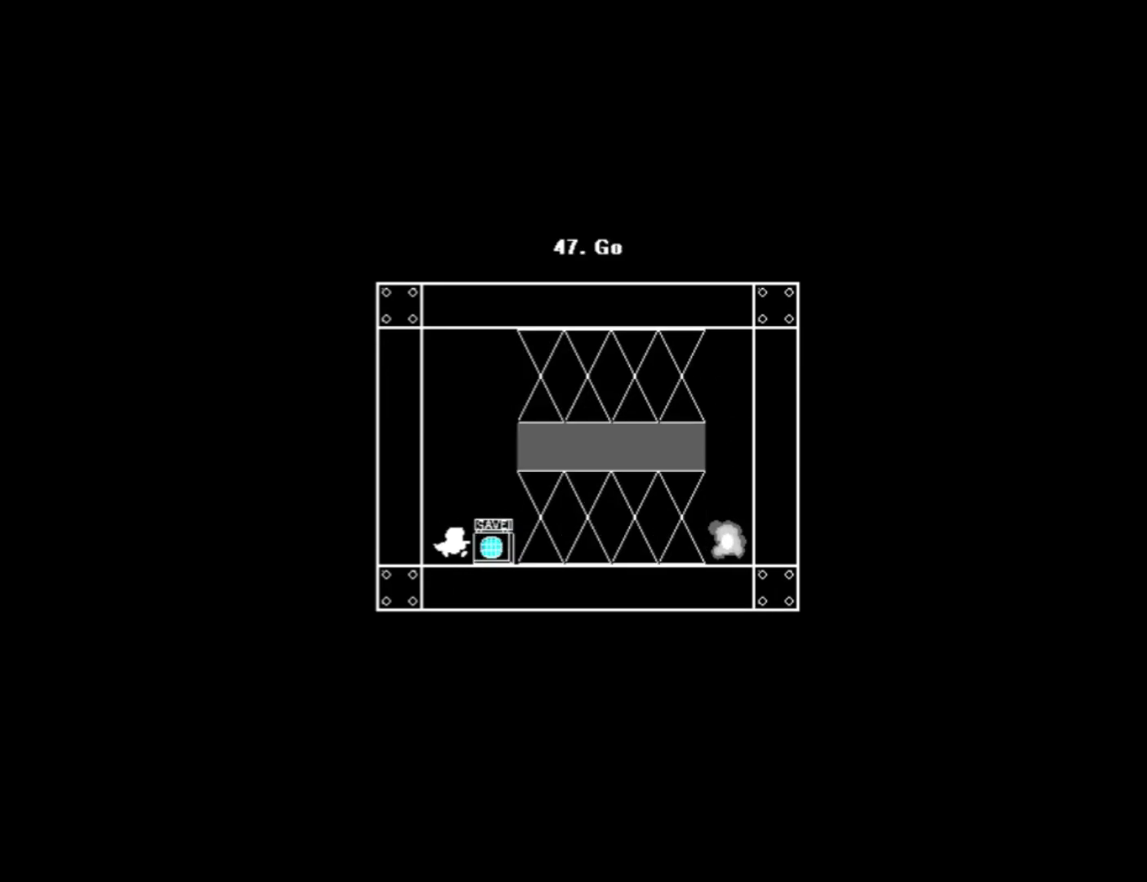
{"keys": [], "events": [[360, "right", "down"], [400, "right", "up"]]}
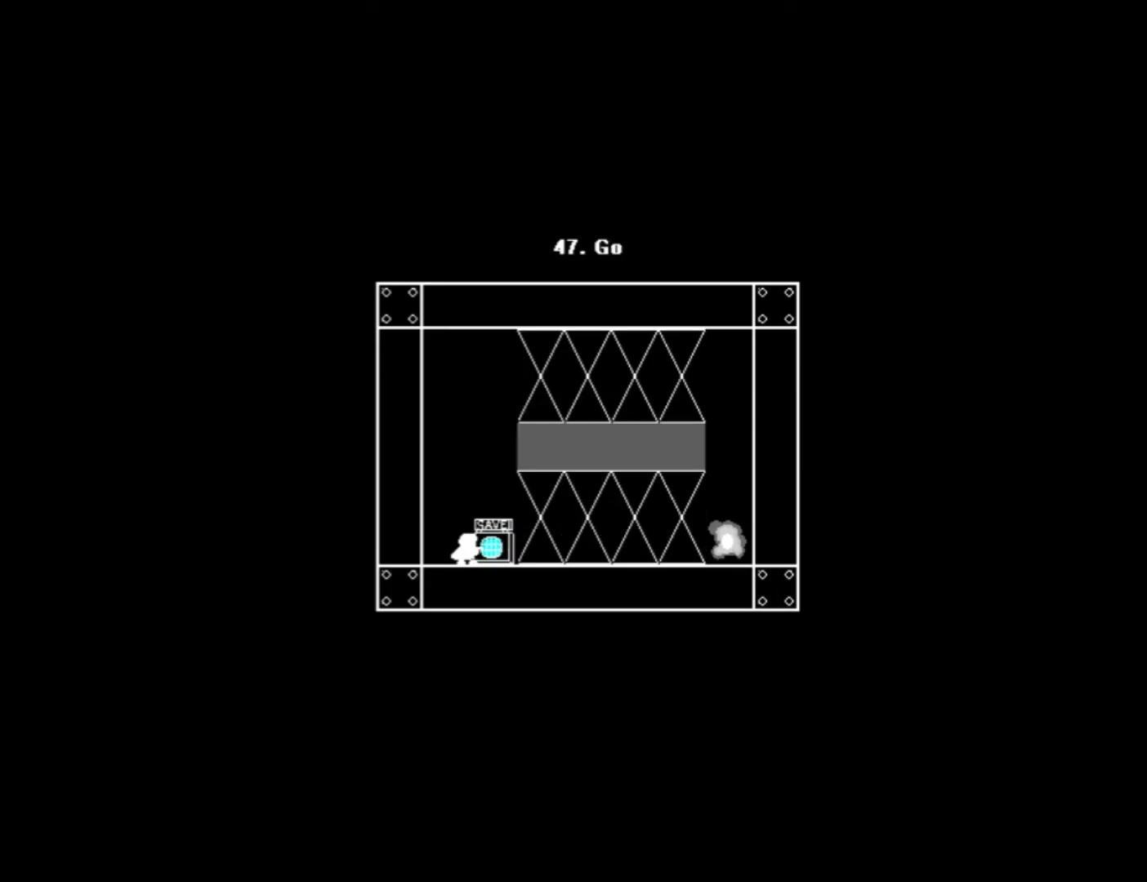
{"keys": ["1", "2"], "events": [[20, "s", "down"], [80, "s", "up"], [180, "s", "down"], [240, "s", "up"], [320, "s", "down"], [400, "s", "up"], [440, "1", "down"], [440, "2", "down"], [440, "r", "down"], [460, "r", "up"]]}